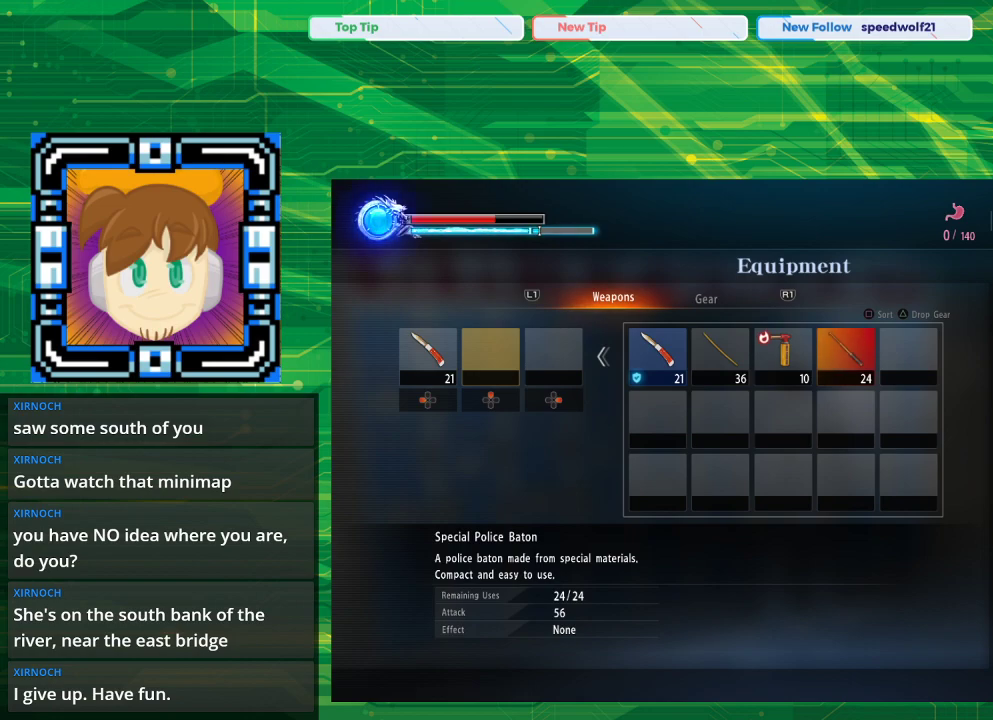
Gameplay with a controller (PlayStation layout); each line is a JSON object with the inputs held at the frame after it. "events" lists button and stick changes between this image and that frame as [ms after this image, input, new state], when the widget could be followed in between. Not read: L2 L3 R2 R3.
{"buttons": [], "left_stick": "center", "right_stick": "center", "events": []}
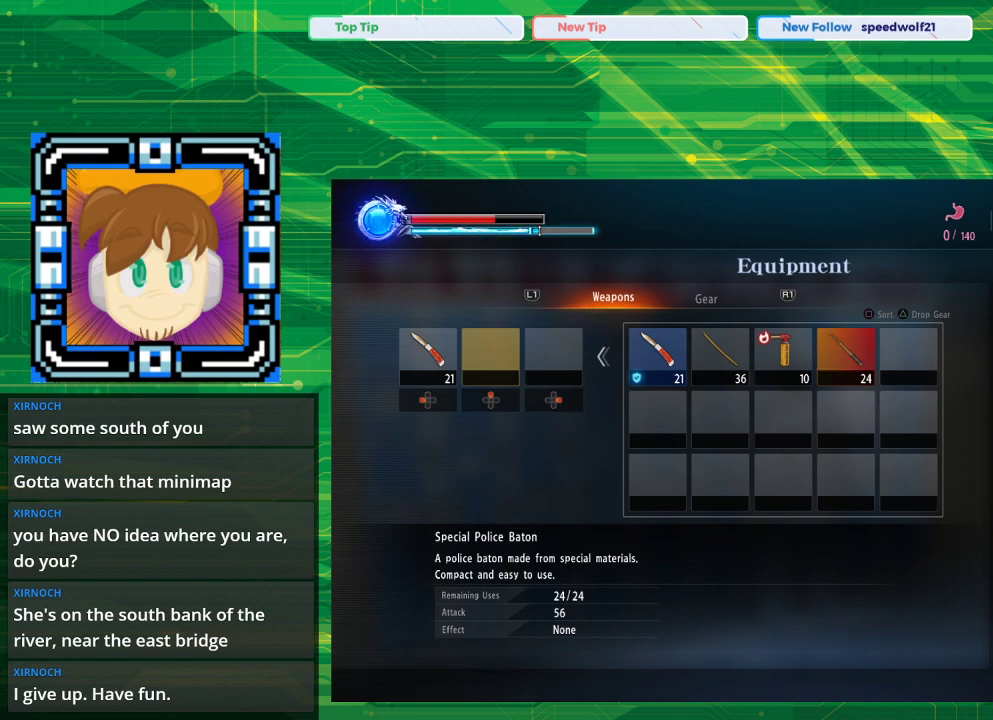
{"buttons": [], "left_stick": "center", "right_stick": "center", "events": []}
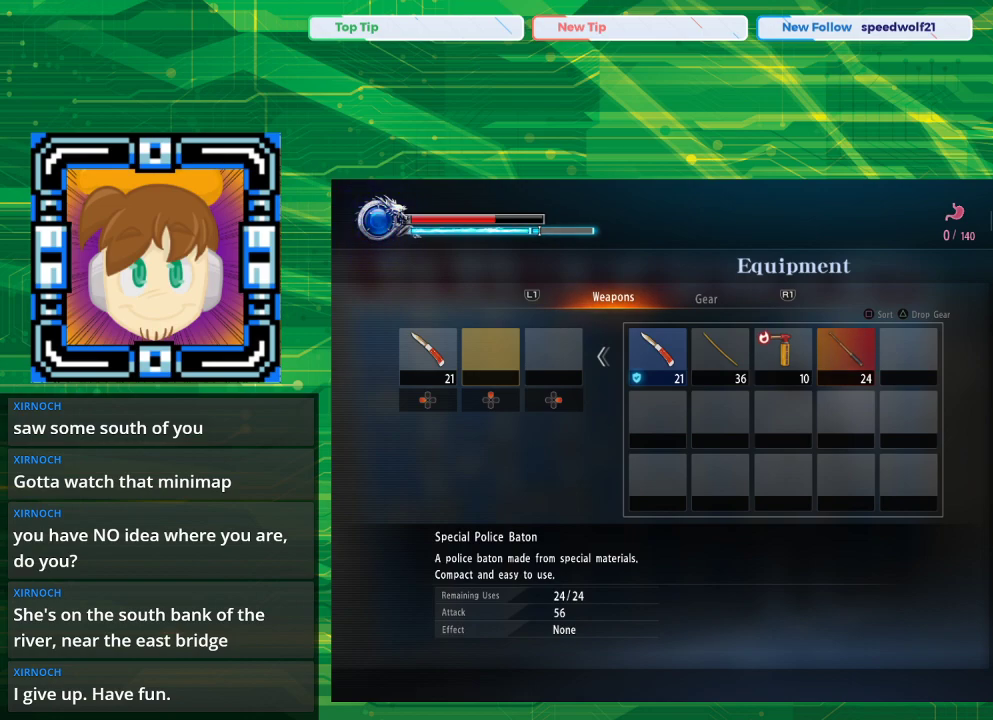
{"buttons": [], "left_stick": "center", "right_stick": "center", "events": []}
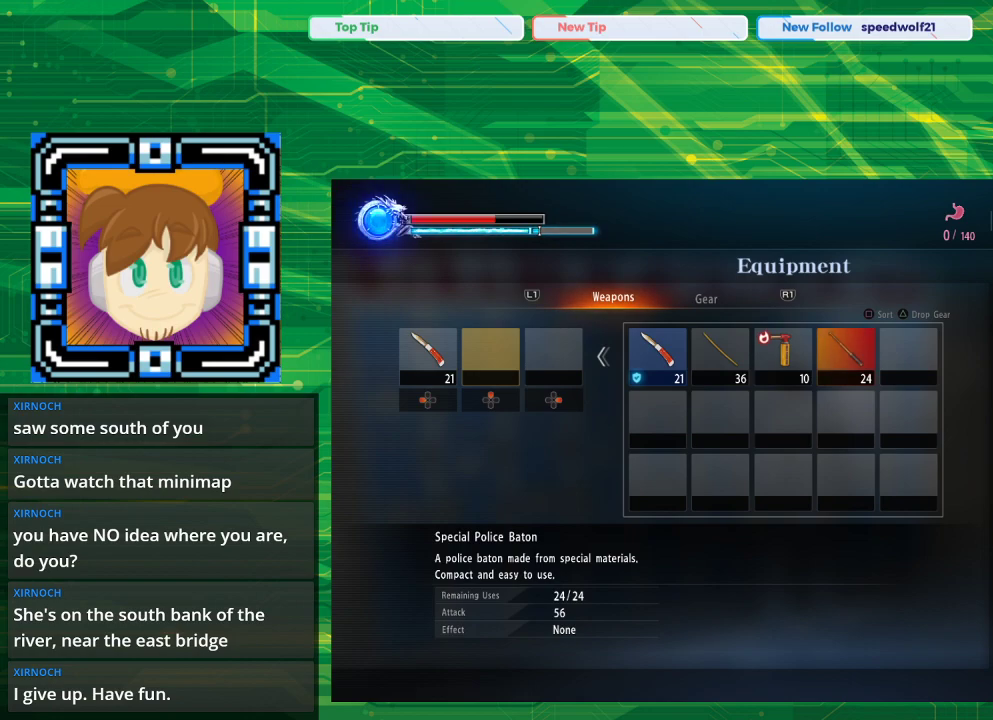
{"buttons": [], "left_stick": "center", "right_stick": "center", "events": []}
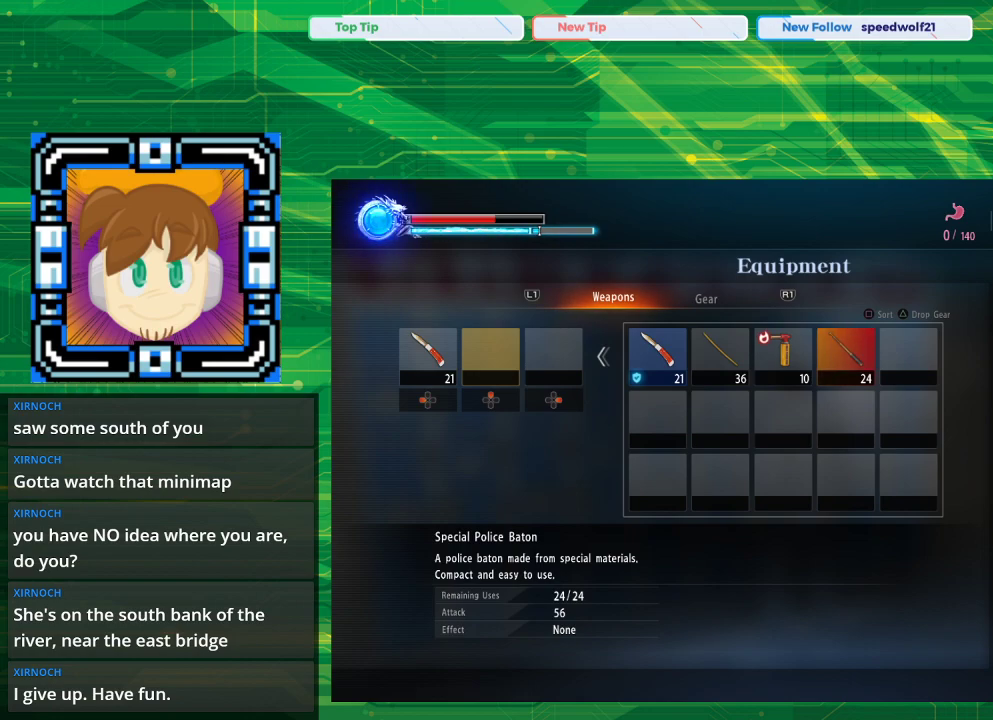
{"buttons": [], "left_stick": "center", "right_stick": "center", "events": []}
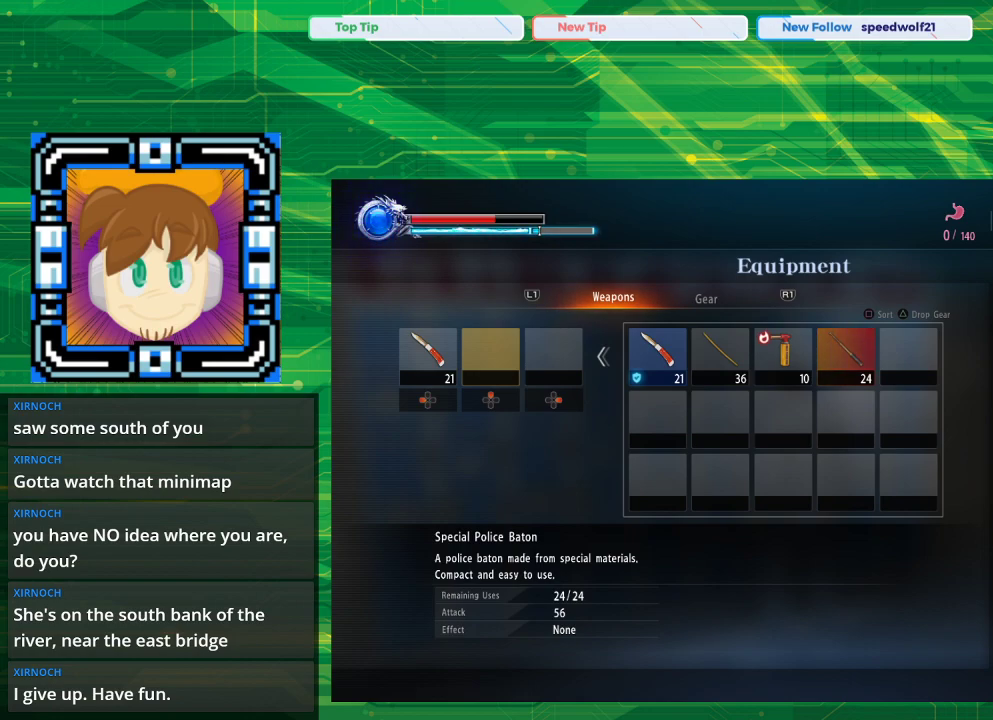
{"buttons": ["DPAD_LEFT"], "left_stick": "center", "right_stick": "center", "events": [[267, "DPAD_LEFT", "down"], [317, "DPAD_LEFT", "up"], [383, "DPAD_LEFT", "down"]]}
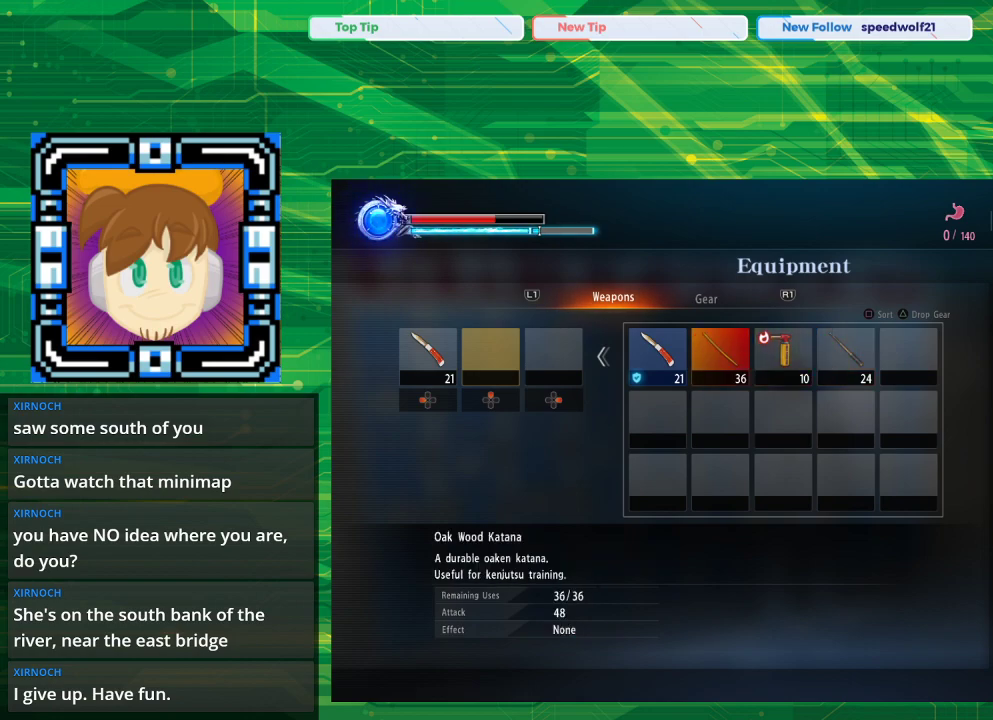
{"buttons": [], "left_stick": "center", "right_stick": "center", "events": [[17, "DPAD_LEFT", "up"]]}
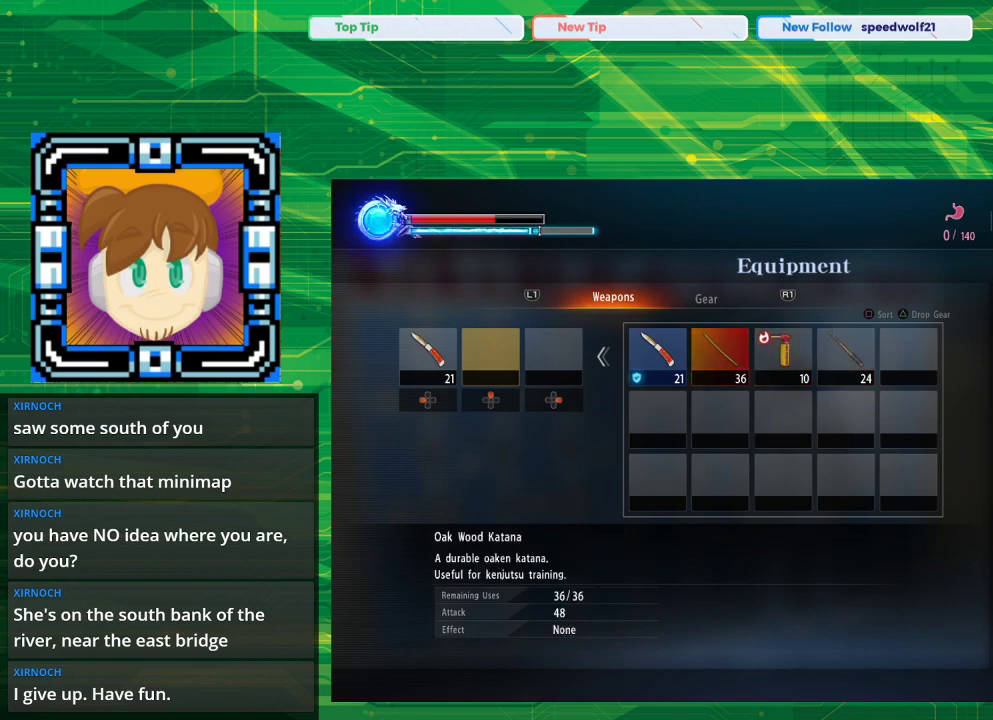
{"buttons": [], "left_stick": "center", "right_stick": "center", "events": [[117, "DPAD_UP", "down"], [217, "DPAD_UP", "up"]]}
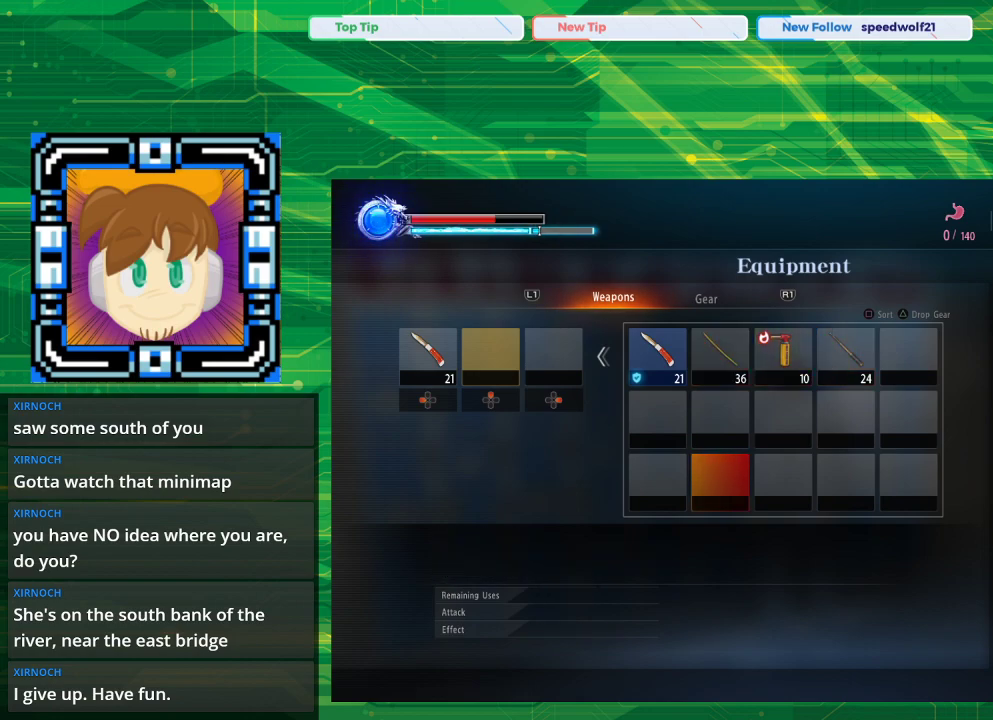
{"buttons": ["CROSS"], "left_stick": "center", "right_stick": "center", "events": [[183, "DPAD_DOWN", "down"], [267, "DPAD_DOWN", "up"], [383, "CROSS", "down"]]}
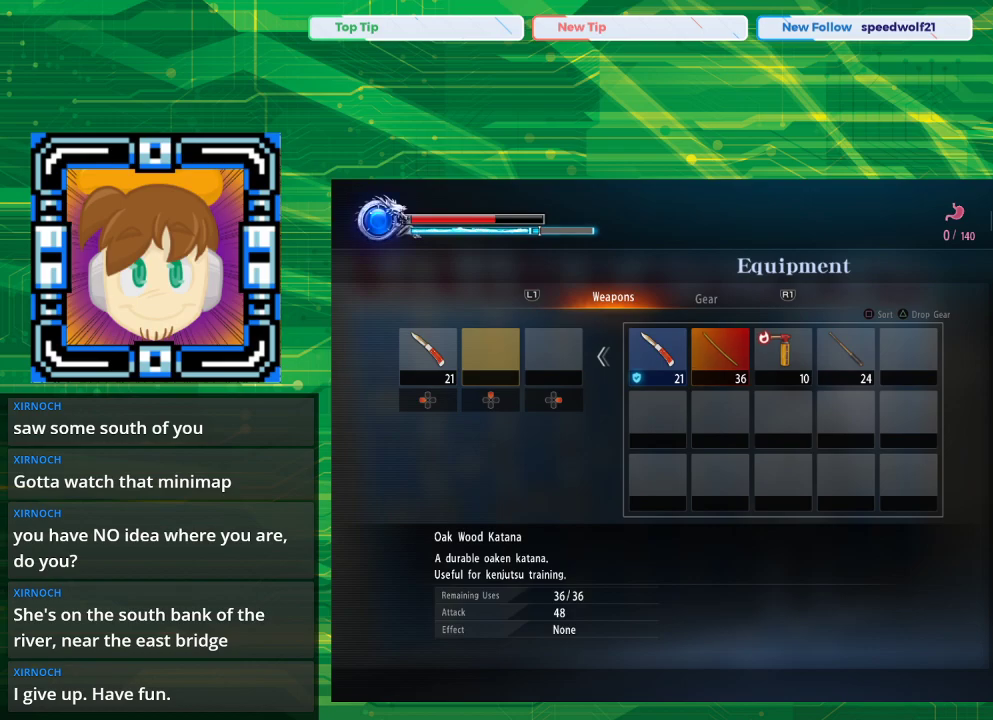
{"buttons": ["DPAD_RIGHT"], "left_stick": "center", "right_stick": "center", "events": [[17, "CROSS", "up"], [400, "DPAD_RIGHT", "down"]]}
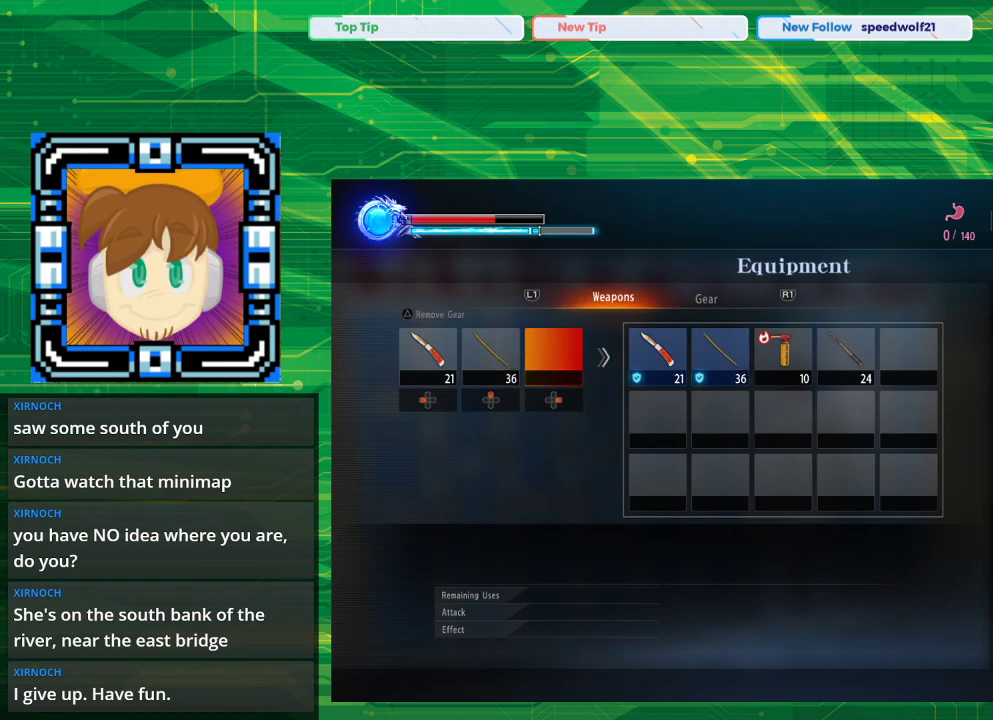
{"buttons": [], "left_stick": "center", "right_stick": "center", "events": [[17, "DPAD_RIGHT", "up"], [150, "CROSS", "down"], [300, "CROSS", "up"]]}
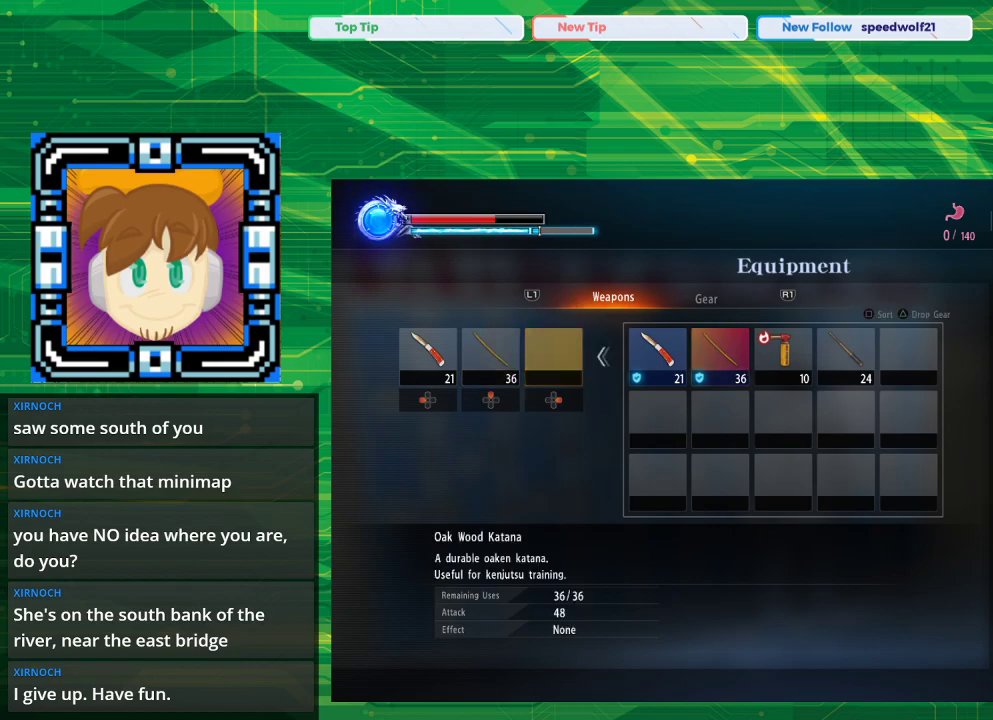
{"buttons": ["CROSS"], "left_stick": "center", "right_stick": "center", "events": [[133, "DPAD_RIGHT", "down"], [250, "DPAD_RIGHT", "up"], [333, "DPAD_RIGHT", "down"], [450, "DPAD_RIGHT", "up"], [467, "CROSS", "down"]]}
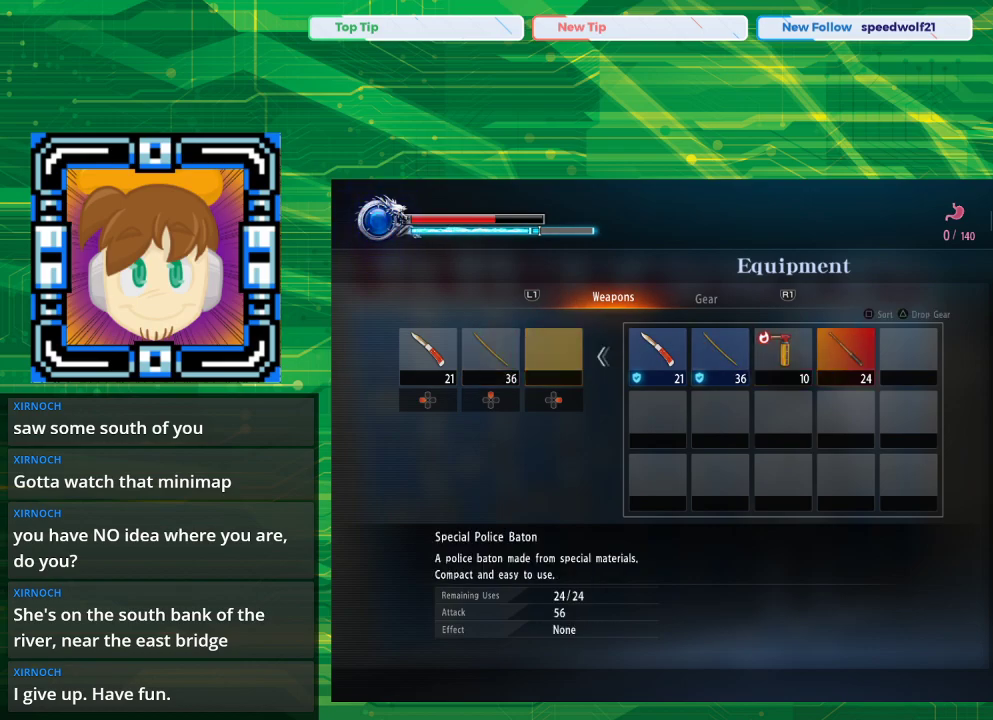
{"buttons": [], "left_stick": "center", "right_stick": "center", "events": [[117, "CROSS", "up"]]}
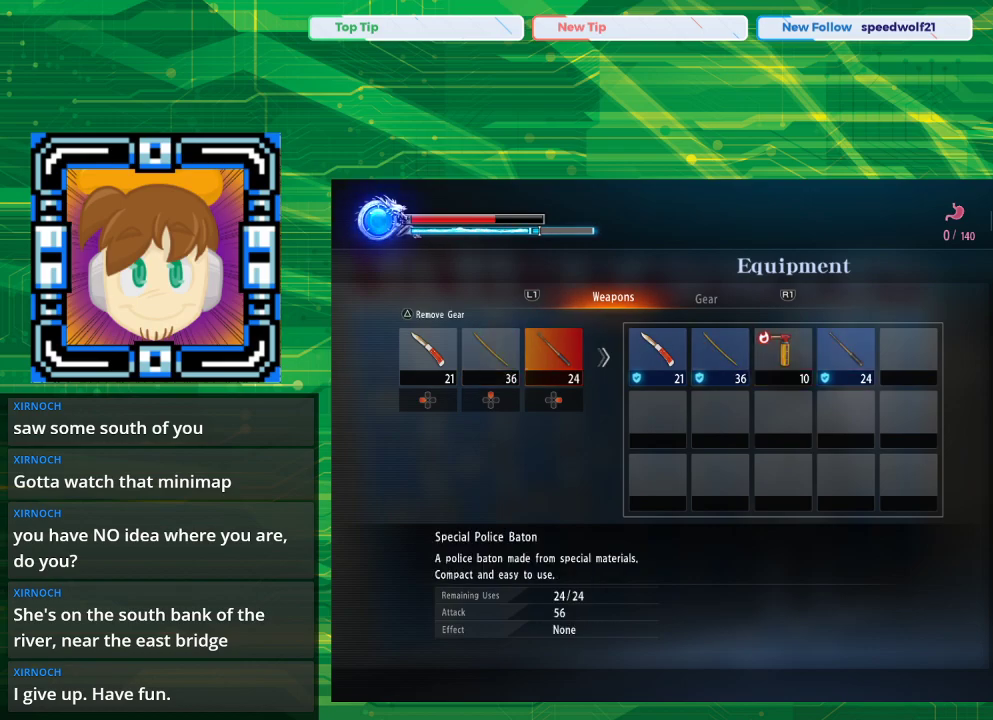
{"buttons": [], "left_stick": "center", "right_stick": "center", "events": [[250, "CIRCLE", "down"], [400, "CIRCLE", "up"]]}
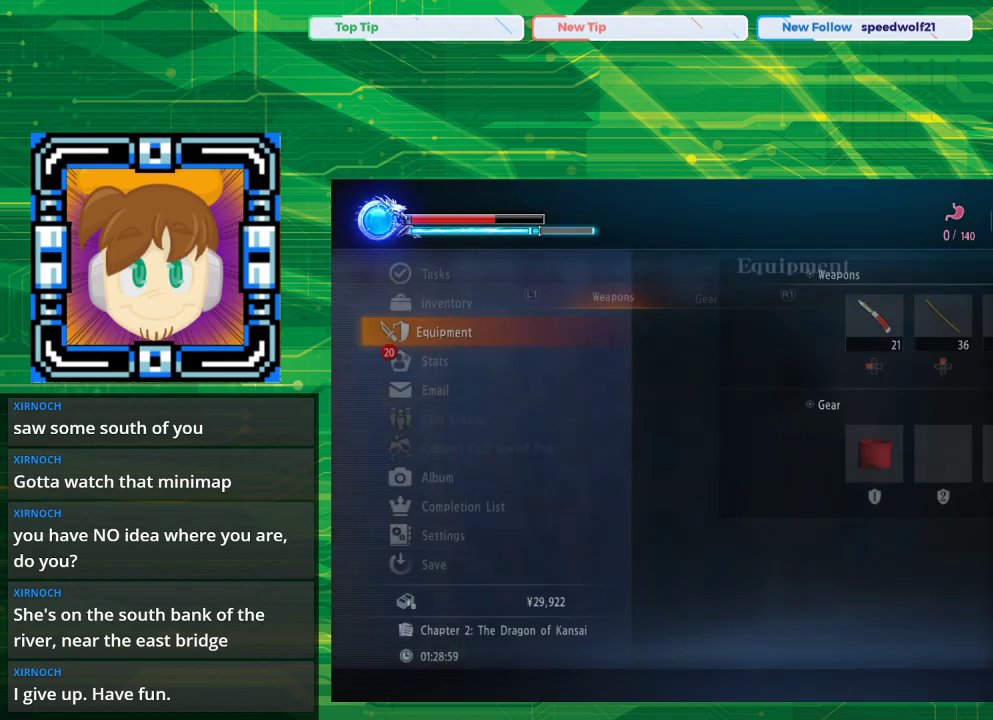
{"buttons": ["CIRCLE"], "left_stick": "center", "right_stick": "center", "events": [[400, "CIRCLE", "down"]]}
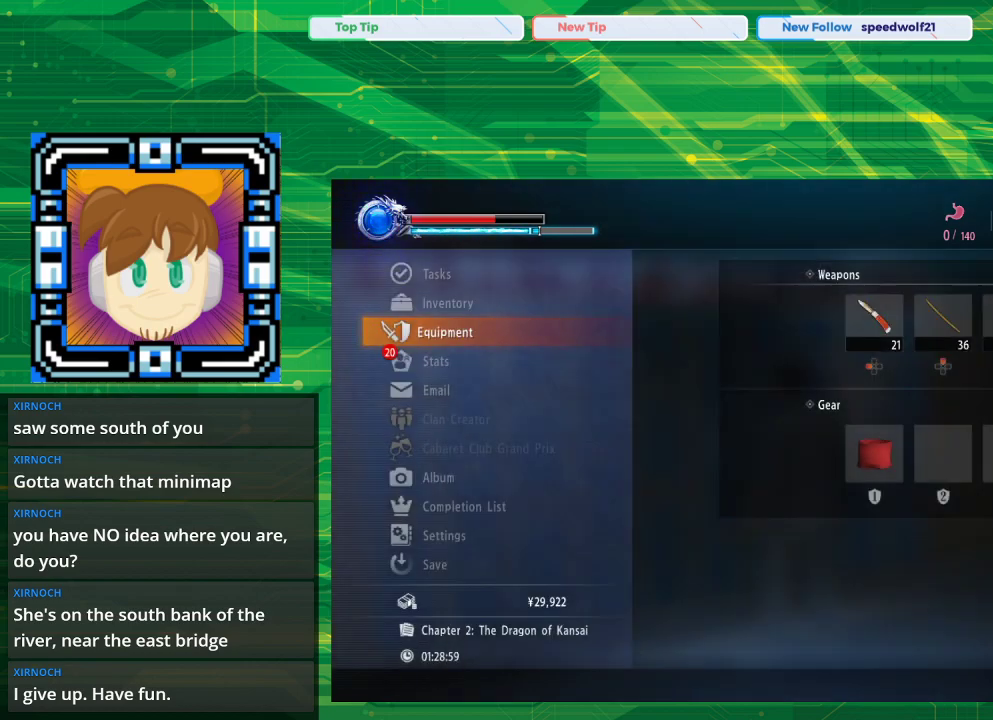
{"buttons": [], "left_stick": "center", "right_stick": "center", "events": [[50, "CIRCLE", "up"]]}
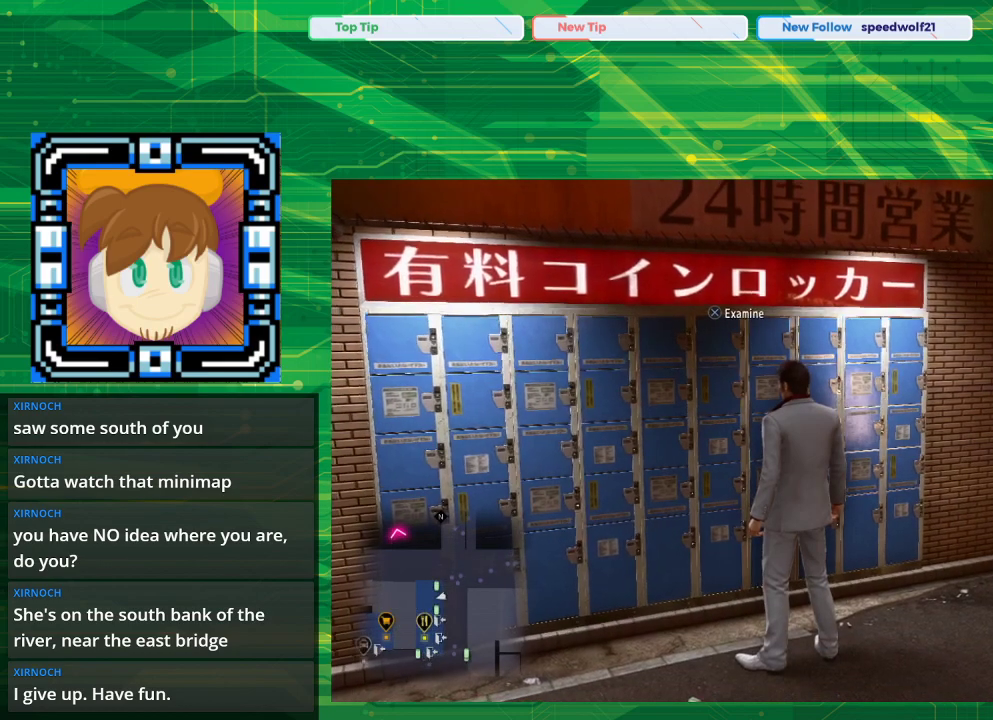
{"buttons": [], "left_stick": "center", "right_stick": "left", "events": [[83, "right_stick", "left"]]}
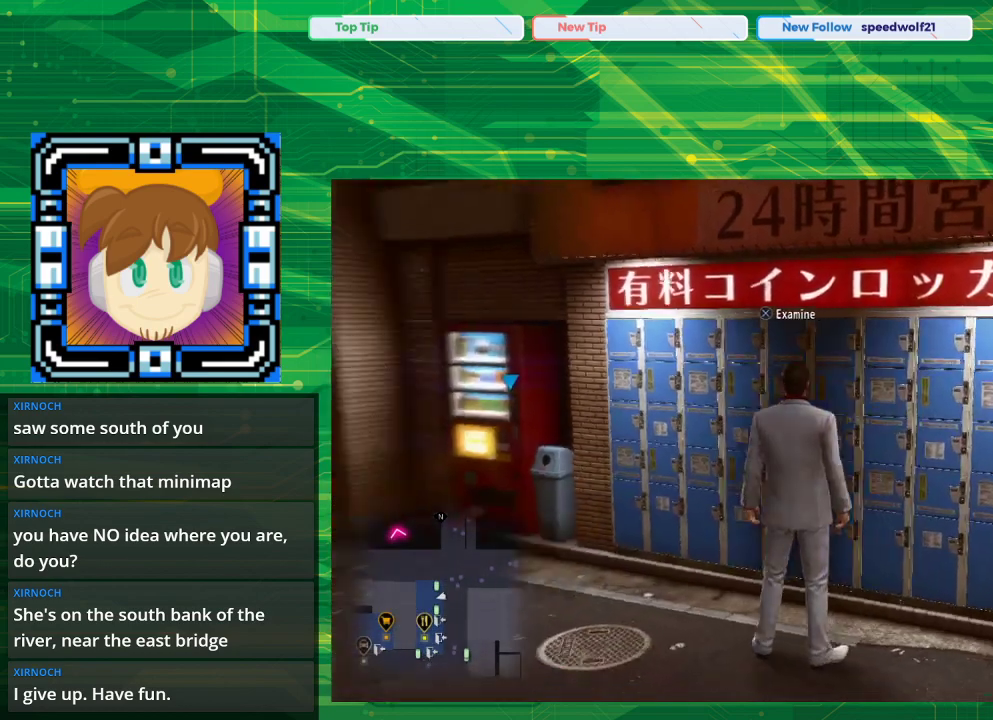
{"buttons": [], "left_stick": "left", "right_stick": "center", "events": [[300, "left_stick", "left"], [383, "right_stick", "center"]]}
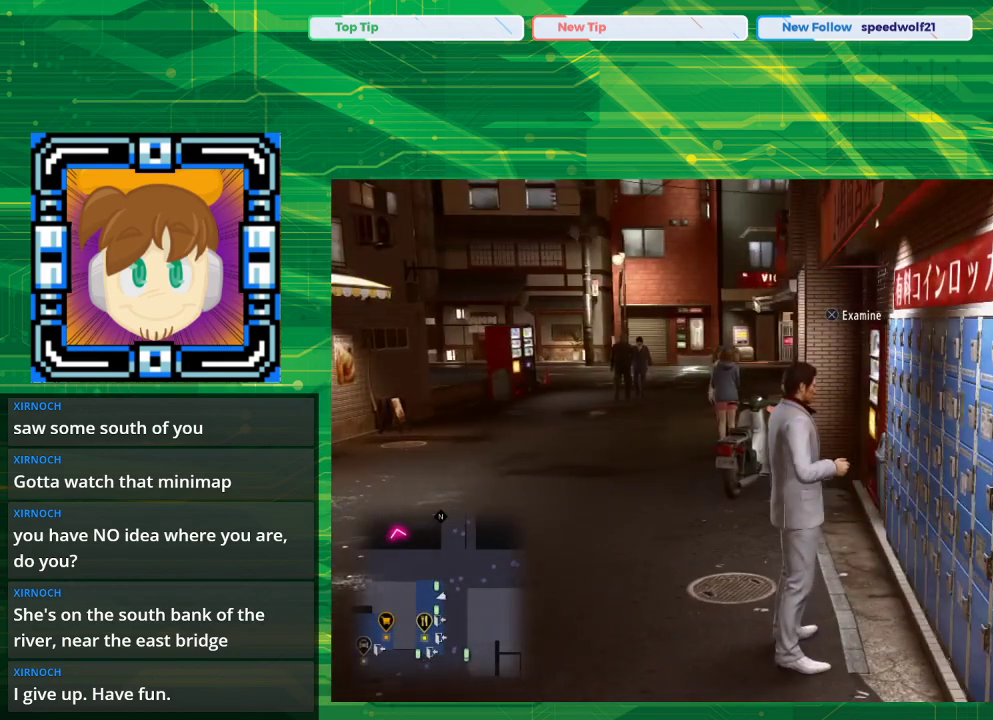
{"buttons": [], "left_stick": "up-left", "right_stick": "left", "events": [[117, "left_stick", "up-left"], [133, "right_stick", "left"]]}
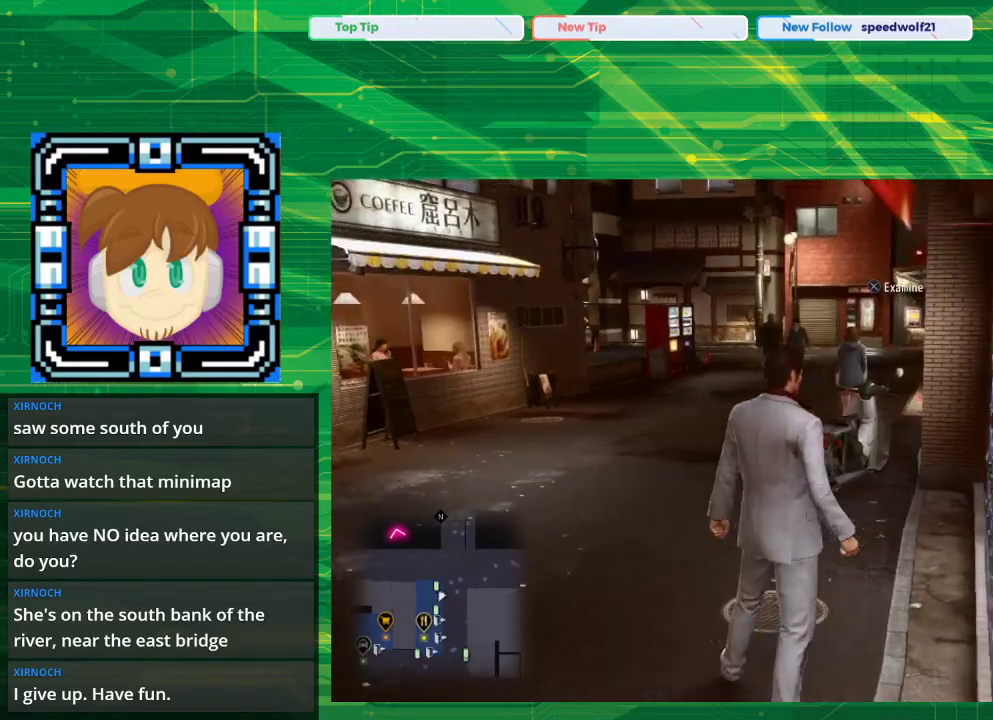
{"buttons": [], "left_stick": "up", "right_stick": "center", "events": [[200, "right_stick", "center"], [467, "left_stick", "up"]]}
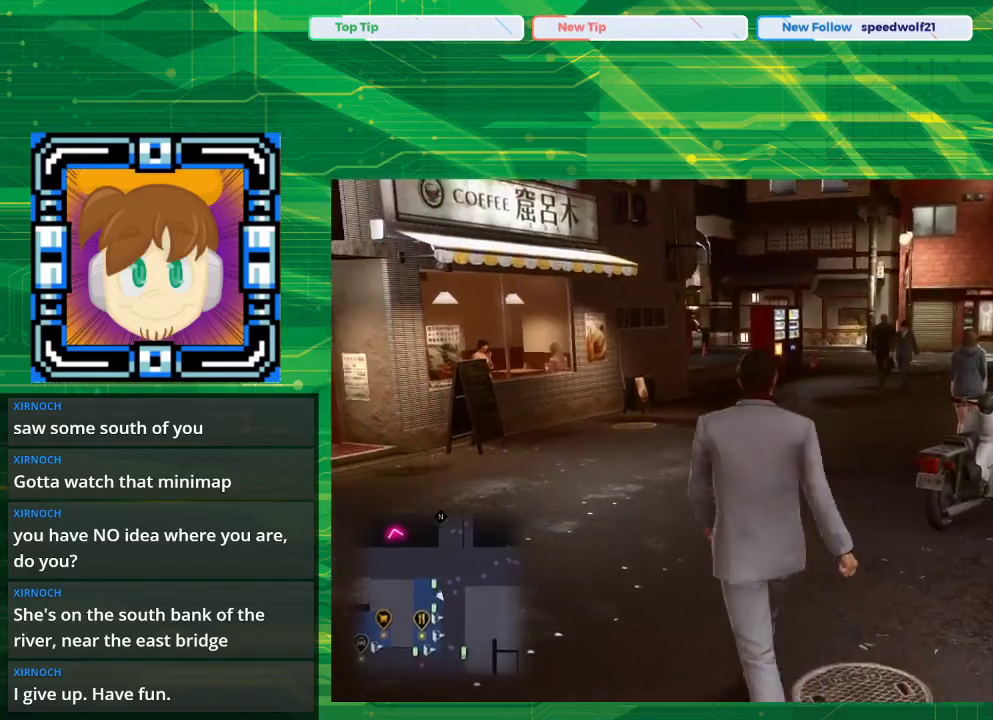
{"buttons": [], "left_stick": "up", "right_stick": "center", "events": []}
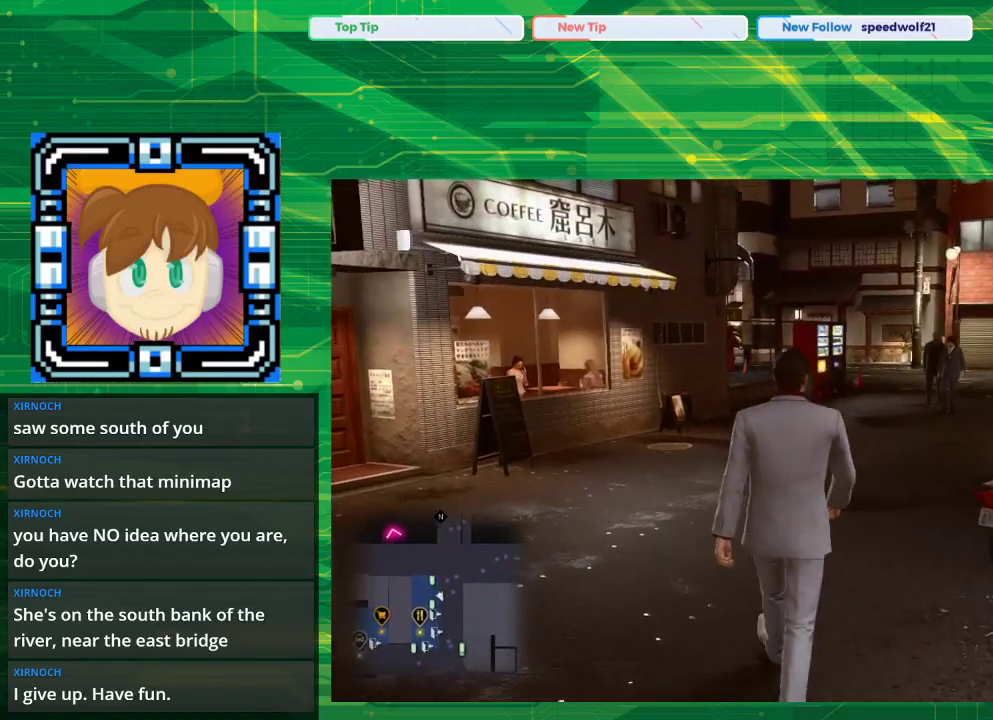
{"buttons": [], "left_stick": "up", "right_stick": "center", "events": []}
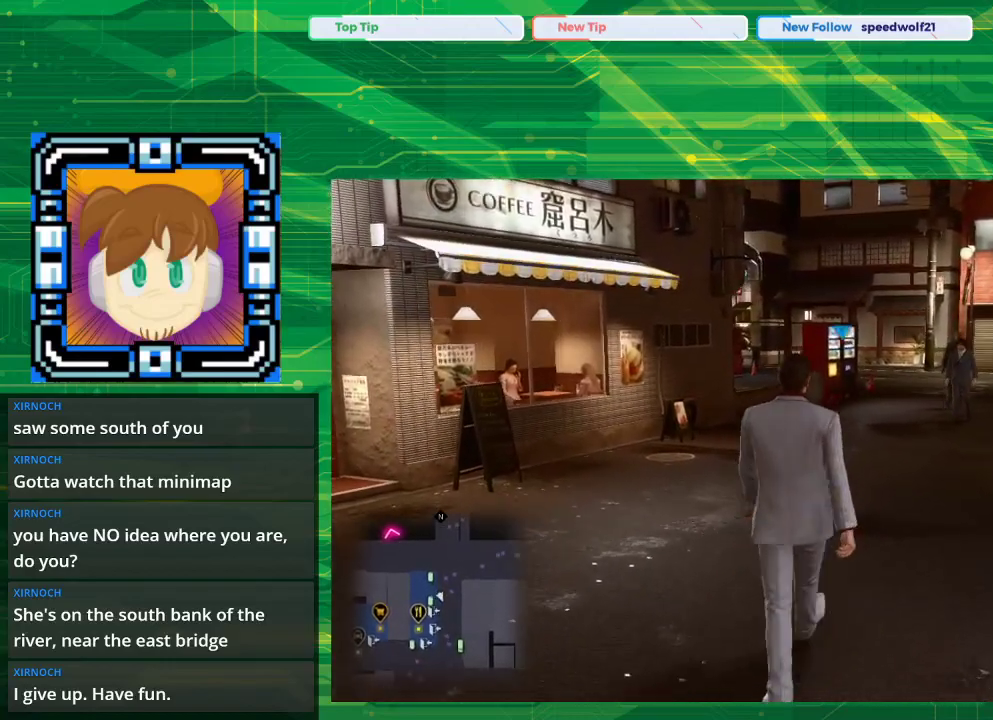
{"buttons": [], "left_stick": "up", "right_stick": "center", "events": []}
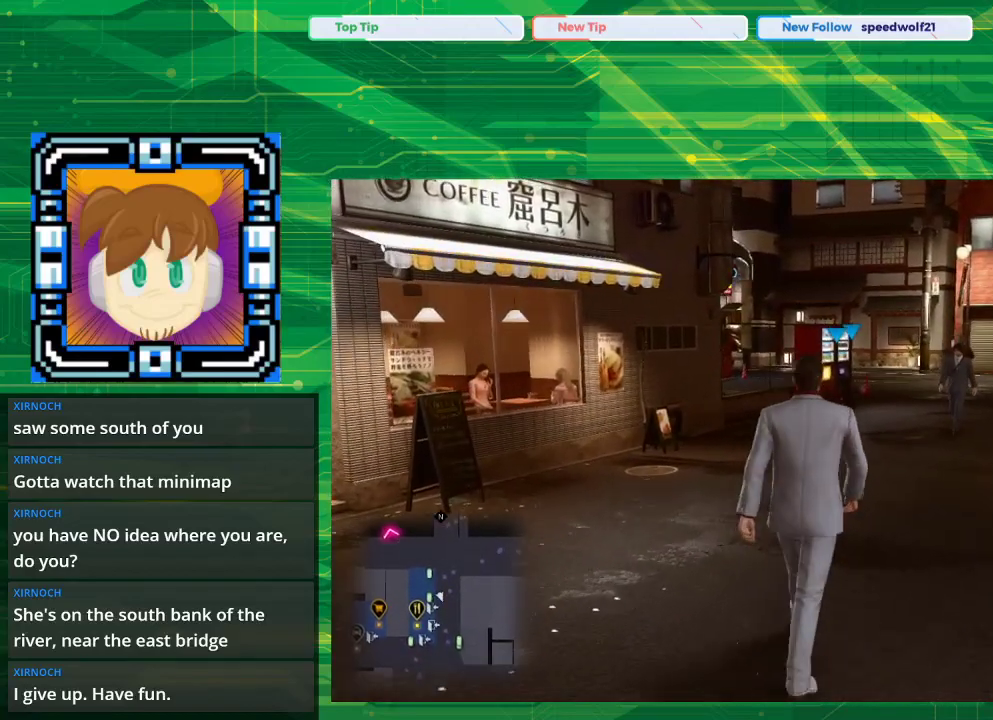
{"buttons": [], "left_stick": "up", "right_stick": "center", "events": []}
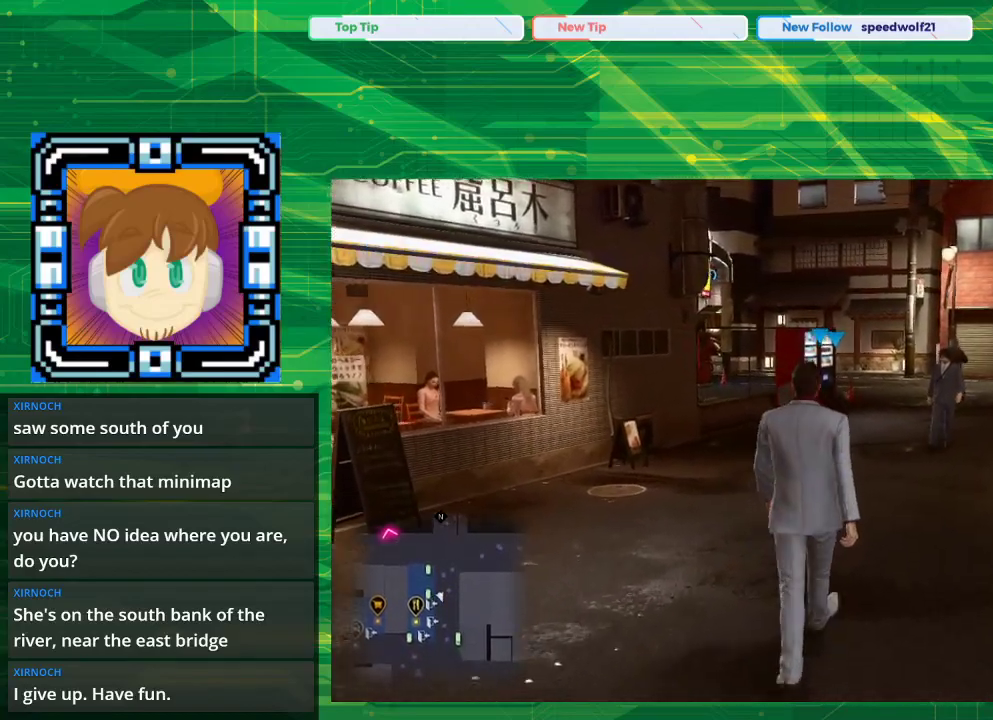
{"buttons": [], "left_stick": "up-right", "right_stick": "center", "events": [[333, "left_stick", "up-right"]]}
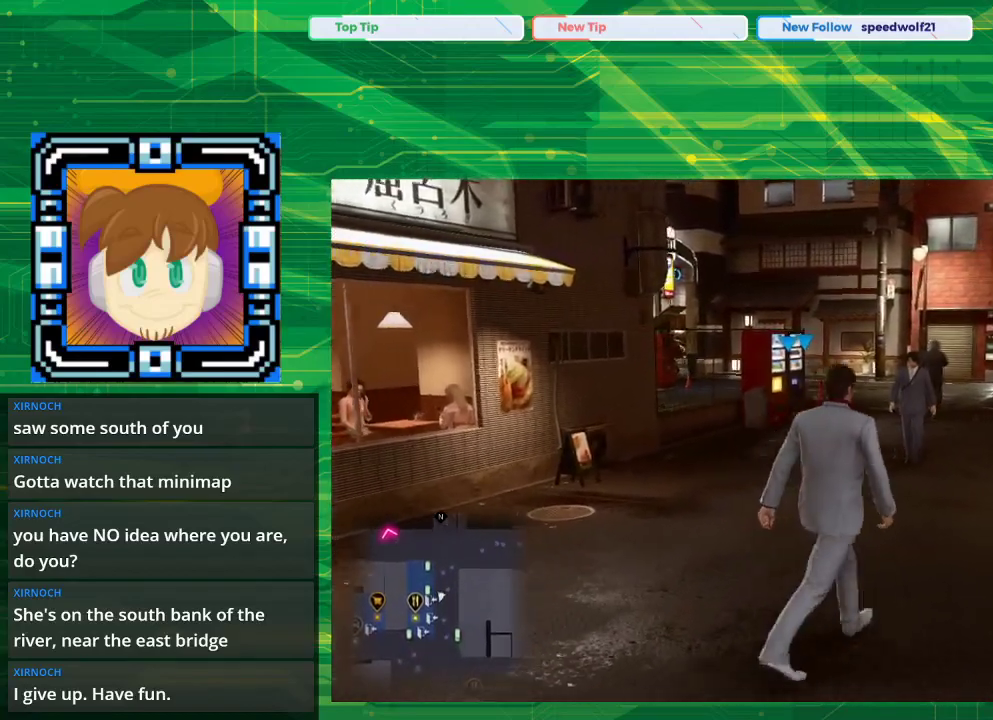
{"buttons": ["CROSS"], "left_stick": "up-right", "right_stick": "center", "events": [[500, "CROSS", "down"]]}
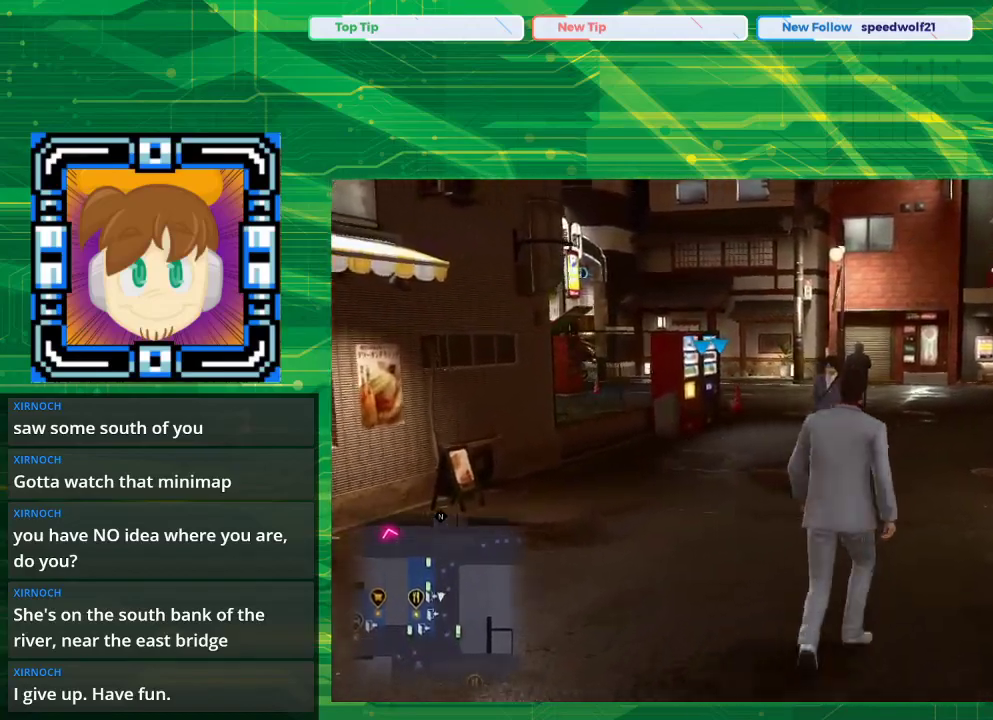
{"buttons": ["CROSS"], "left_stick": "up", "right_stick": "center", "events": [[500, "left_stick", "up"]]}
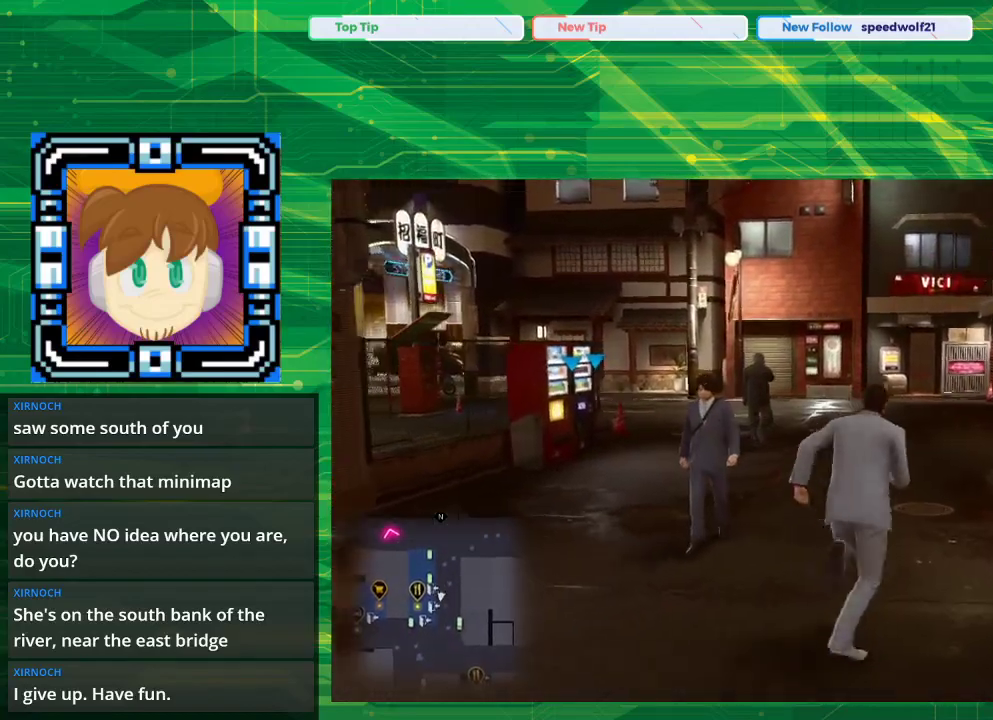
{"buttons": ["CROSS"], "left_stick": "up", "right_stick": "center", "events": []}
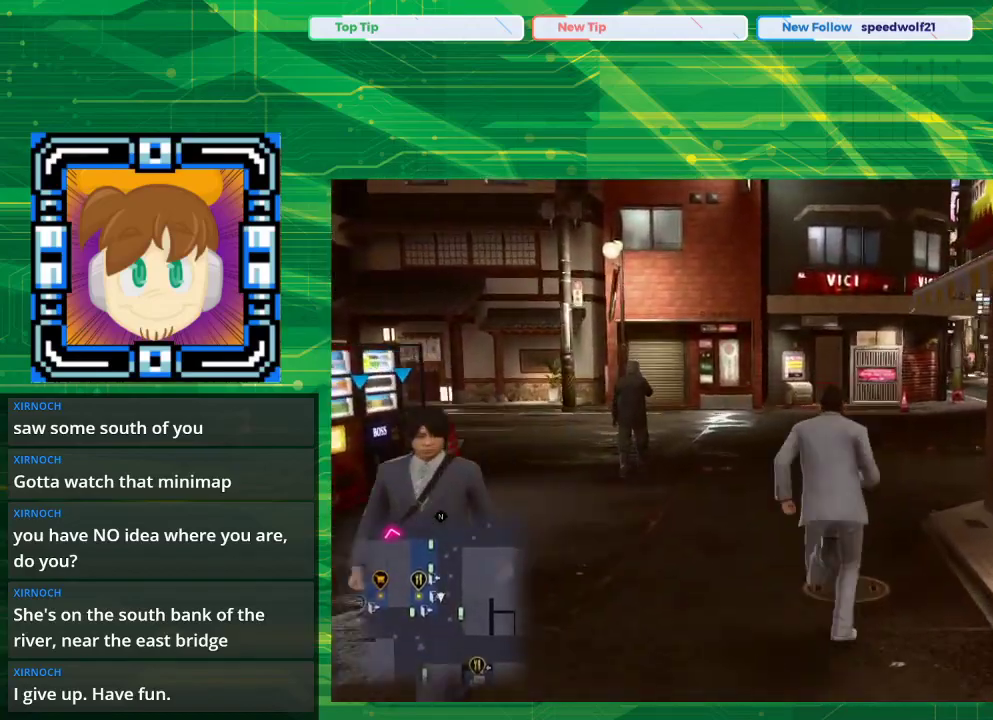
{"buttons": ["CROSS"], "left_stick": "up", "right_stick": "center", "events": []}
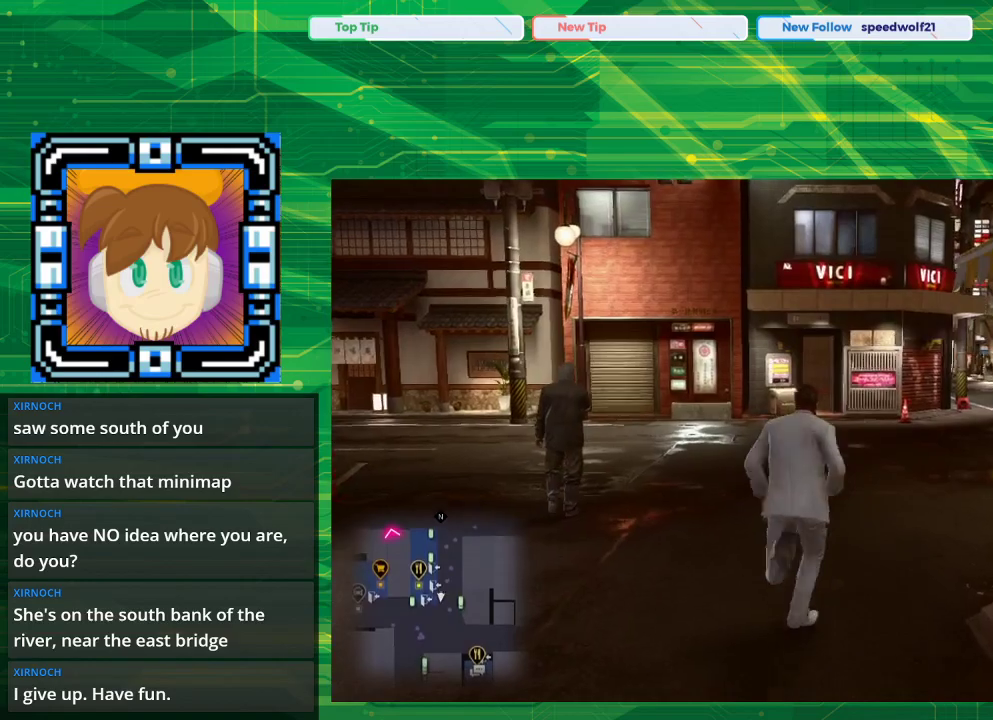
{"buttons": [], "left_stick": "up", "right_stick": "right", "events": [[233, "CROSS", "up"], [433, "right_stick", "right"]]}